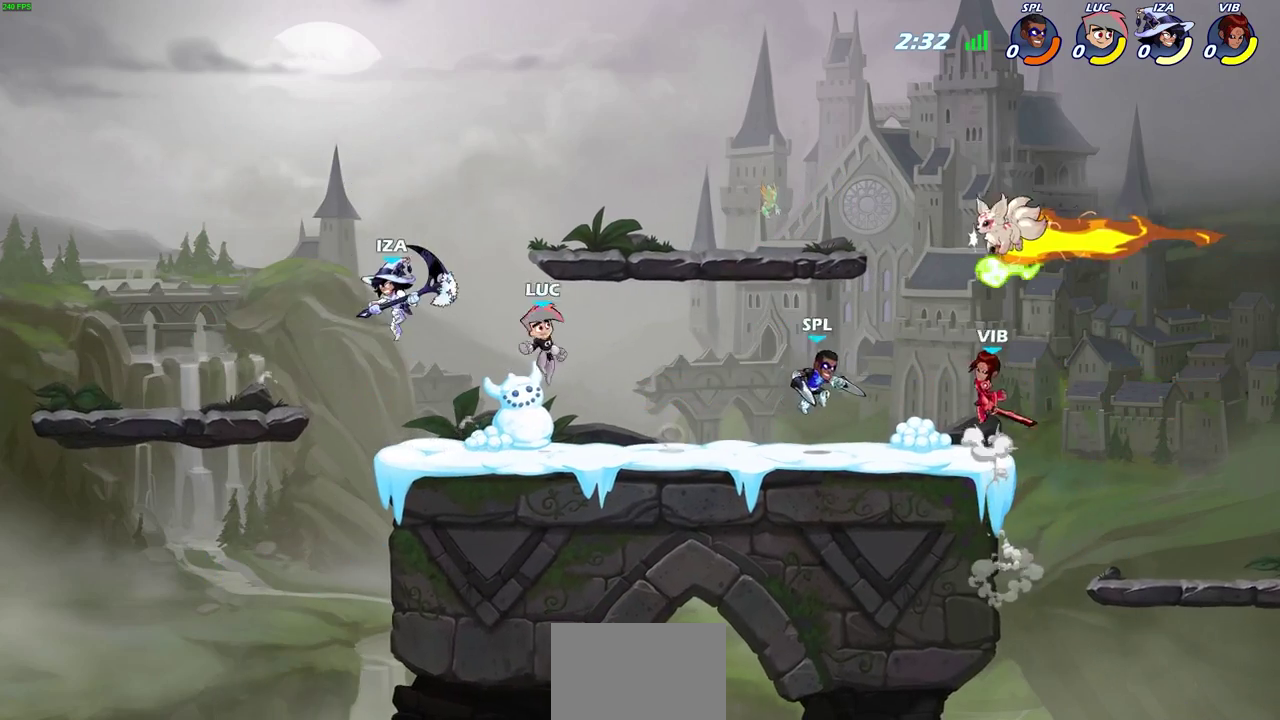
Gameplay with a controller (PlayStation layout); each line is a JSON object with the inputs held at the frame after it (dt_ms = milliseconds from this image to that frame). "events" lists button and stick changes between this image and that frame as [ms after this image, input, new state], when the widget could be followed in between.
{"dt_ms": 600, "buttons": [], "left_stick": "right", "right_stick": "center", "events": [[383, "R1", "down"], [433, "CROSS", "down"], [517, "R1", "up"], [550, "CROSS", "up"]]}
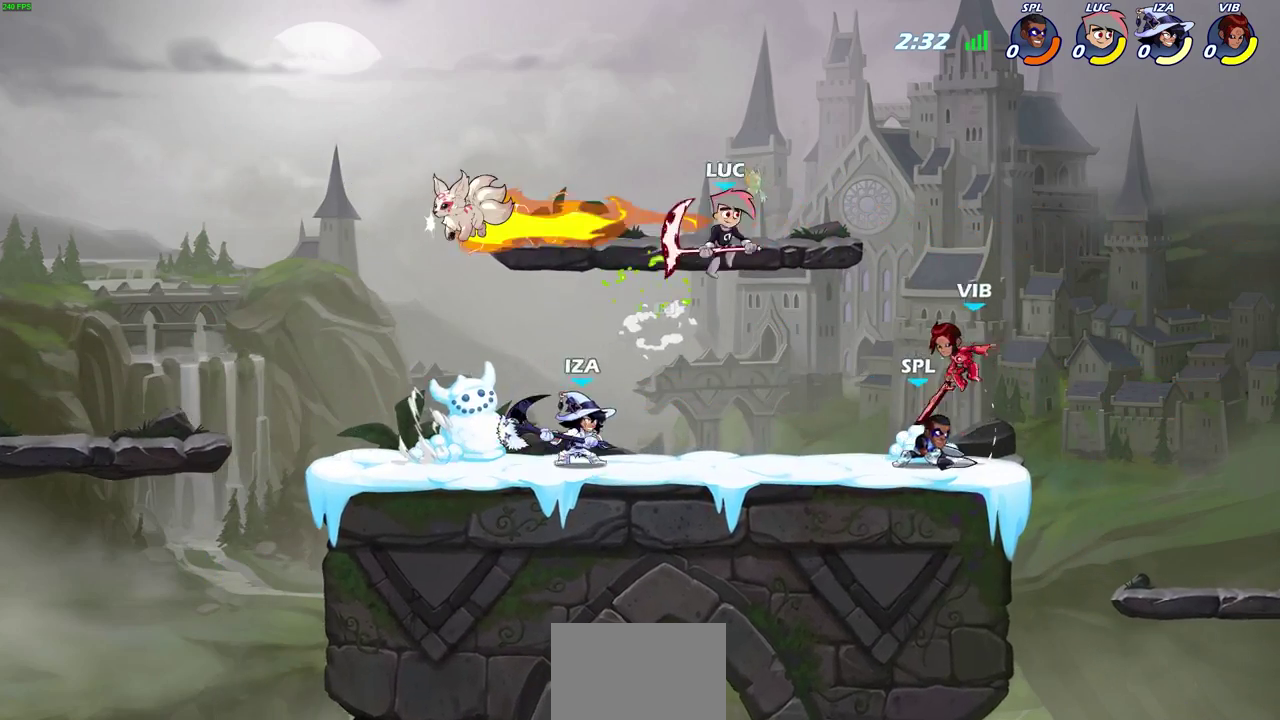
{"dt_ms": 300, "buttons": [], "left_stick": "down-right", "right_stick": "center", "events": [[283, "left_stick", "down-right"]]}
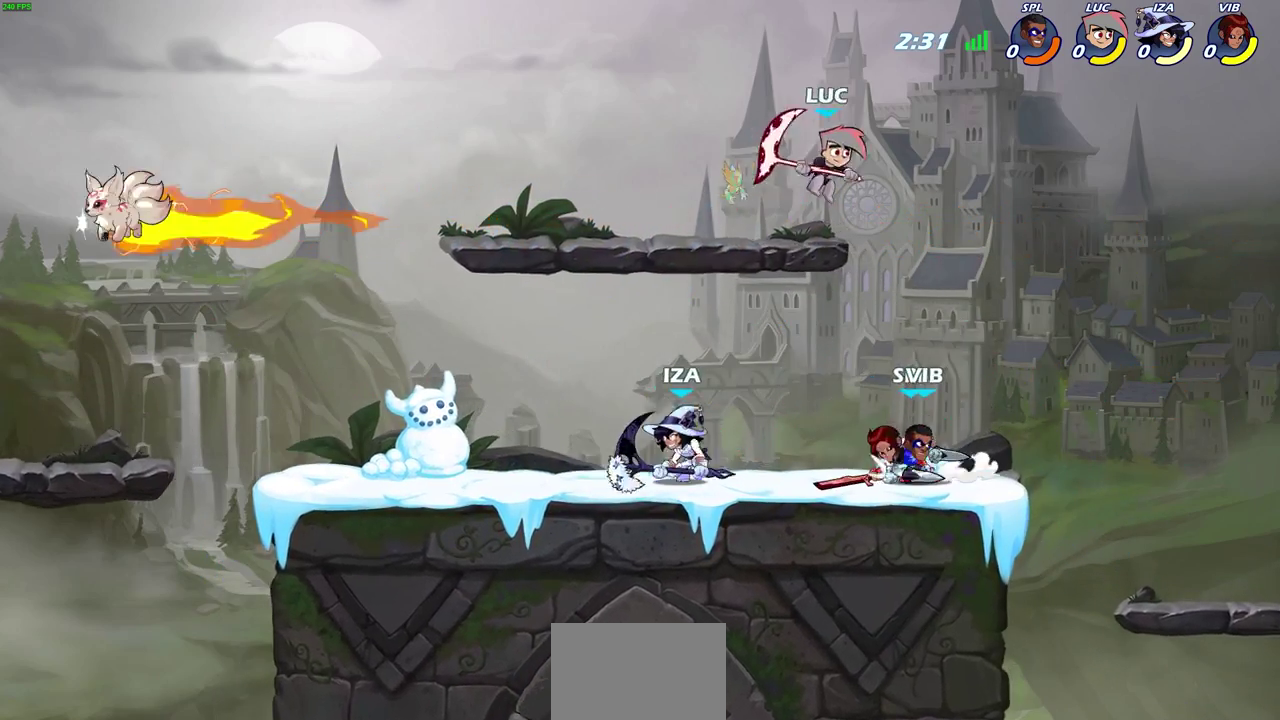
{"dt_ms": 400, "buttons": [], "left_stick": "right", "right_stick": "center", "events": [[50, "left_stick", "down"], [133, "left_stick", "down-left"], [217, "SQUARE", "down"], [250, "left_stick", "down-right"], [333, "SQUARE", "up"], [350, "left_stick", "right"]]}
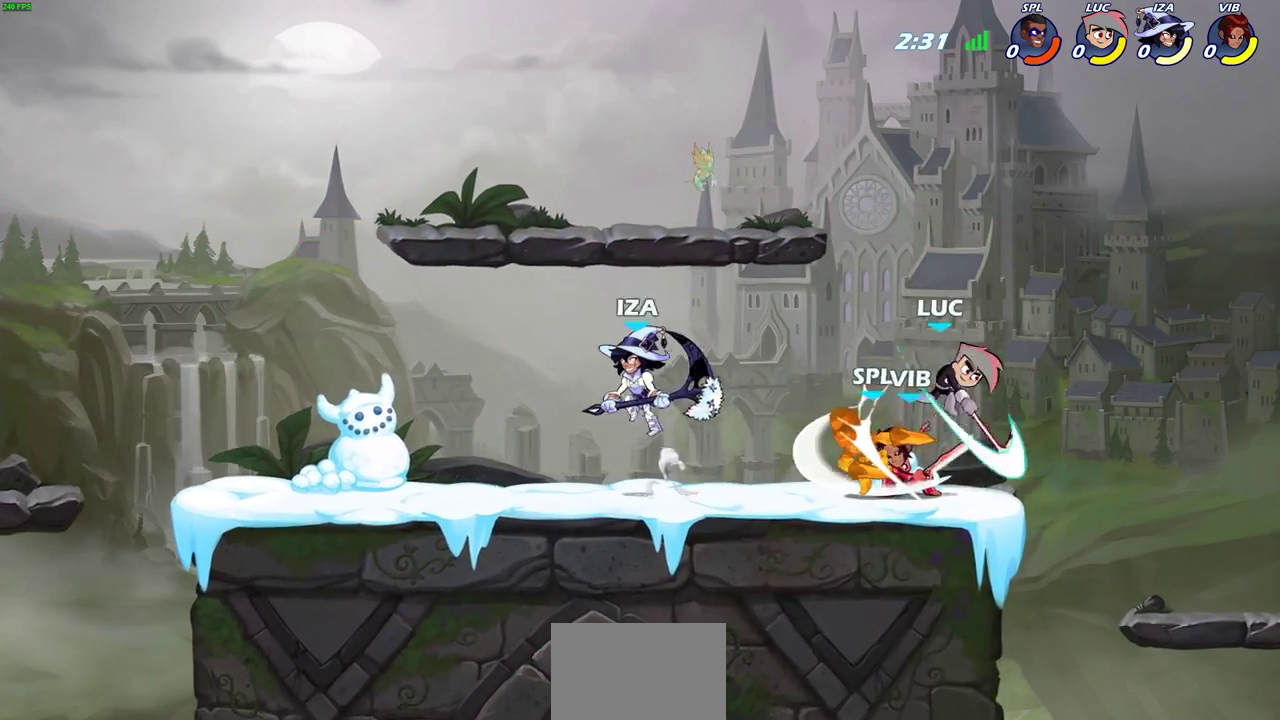
{"dt_ms": 800, "buttons": [], "left_stick": "left", "right_stick": "center", "events": [[333, "left_stick", "center"], [417, "left_stick", "left"], [500, "CROSS", "down"], [667, "left_stick", "up-left"], [717, "CROSS", "up"], [767, "left_stick", "left"]]}
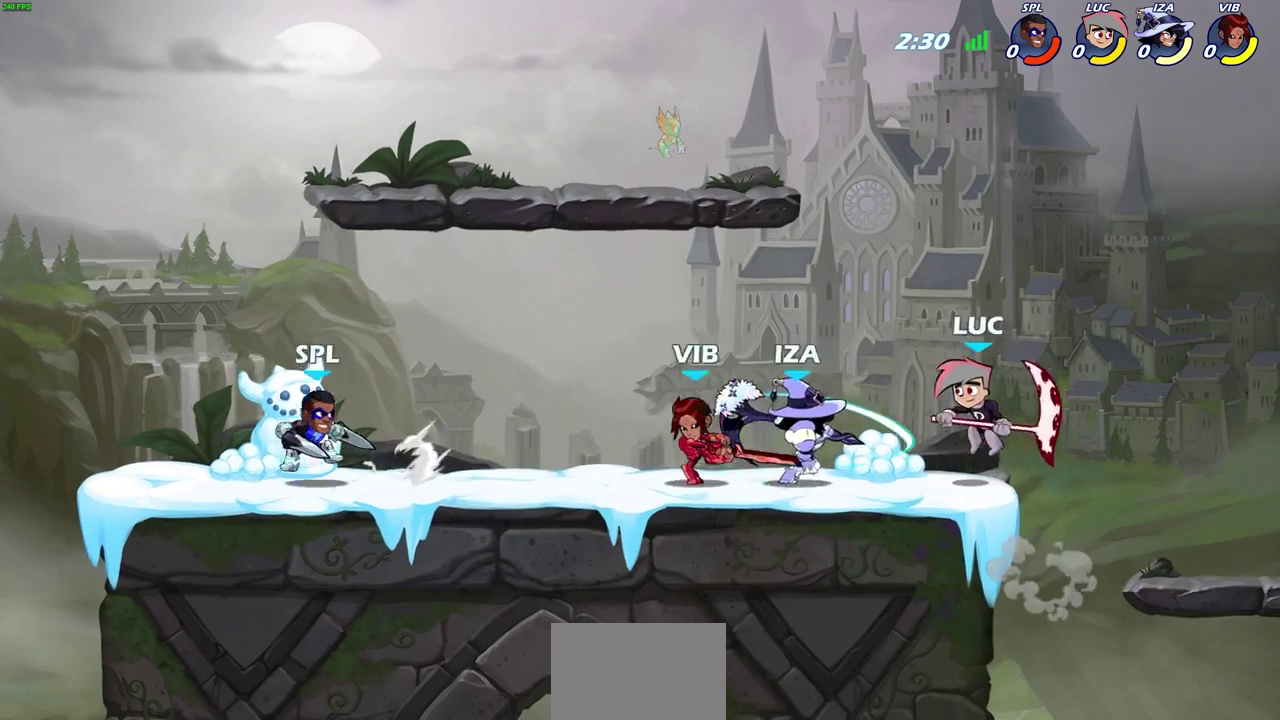
{"dt_ms": 300, "buttons": [], "left_stick": "center", "right_stick": "center", "events": [[33, "R2", "down"], [217, "left_stick", "center"], [283, "R2", "up"]]}
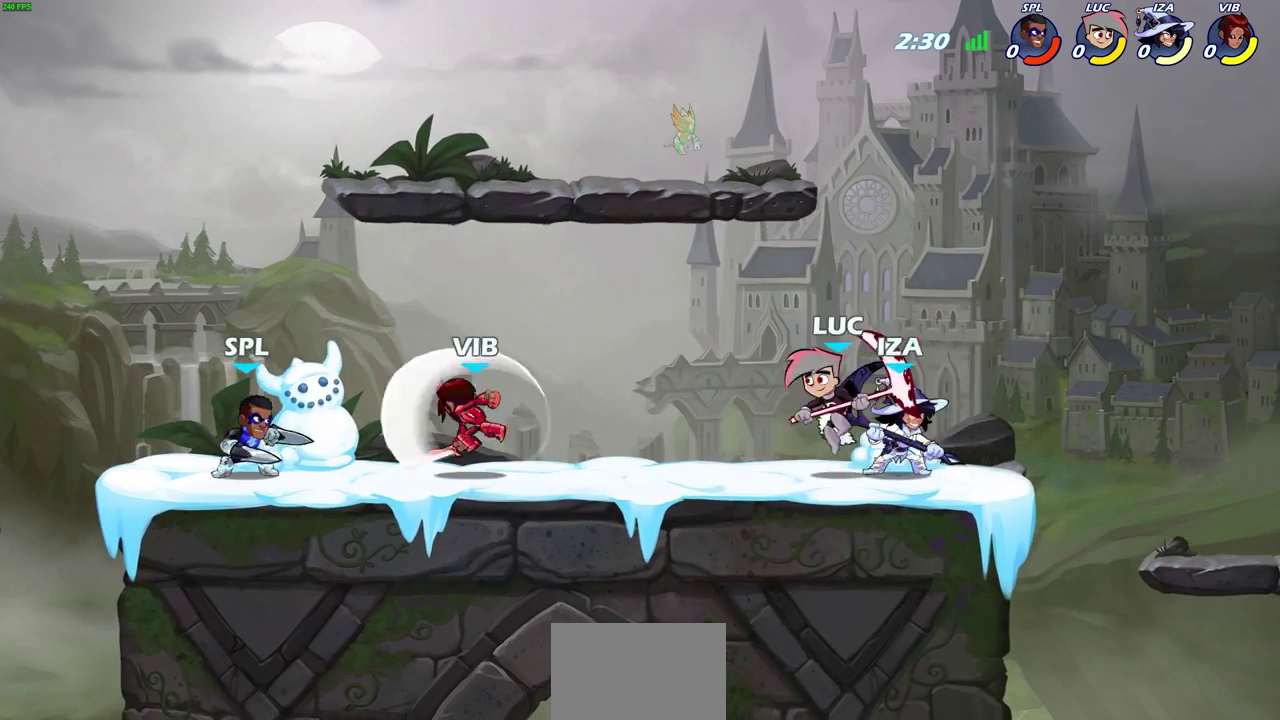
{"dt_ms": 400, "buttons": [], "left_stick": "right", "right_stick": "center", "events": [[50, "left_stick", "right"], [117, "SQUARE", "down"], [200, "SQUARE", "up"]]}
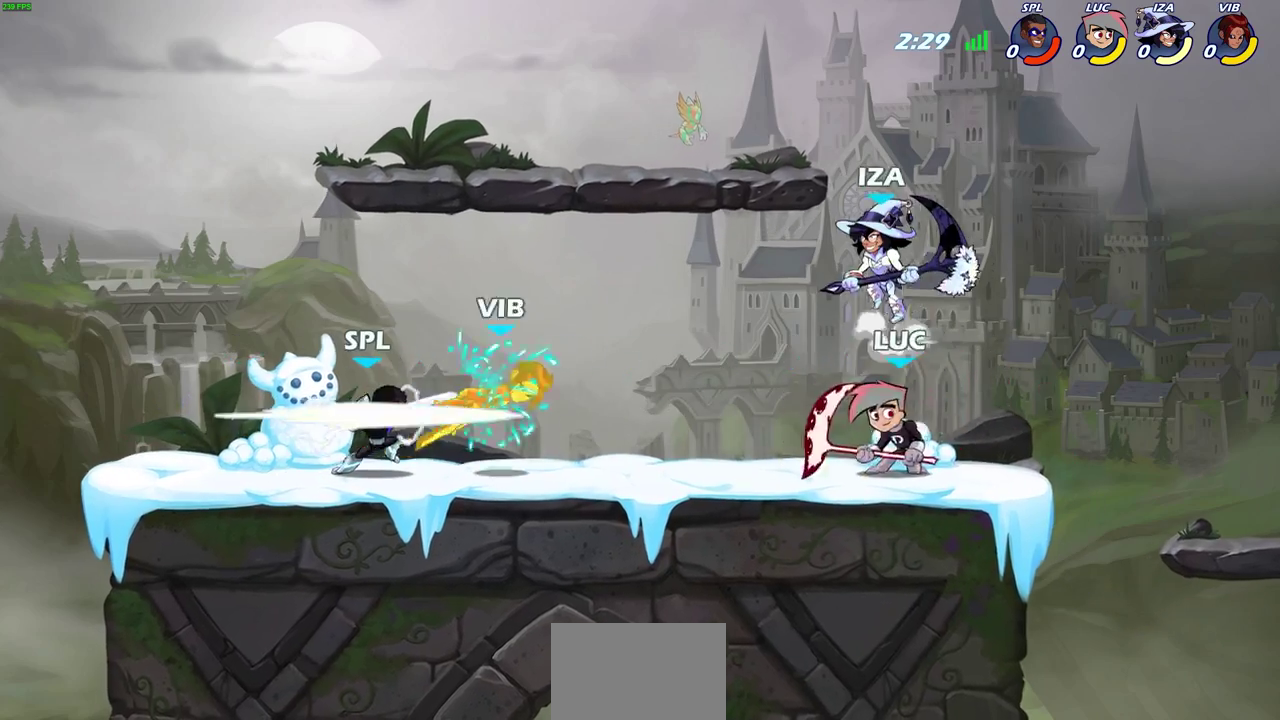
{"dt_ms": 700, "buttons": [], "left_stick": "down-left", "right_stick": "center", "events": [[233, "left_stick", "center"], [267, "CROSS", "down"], [300, "left_stick", "up-right"], [367, "left_stick", "right"], [433, "CROSS", "up"], [450, "left_stick", "up-right"], [550, "left_stick", "up-left"], [617, "left_stick", "left"], [683, "left_stick", "down-left"]]}
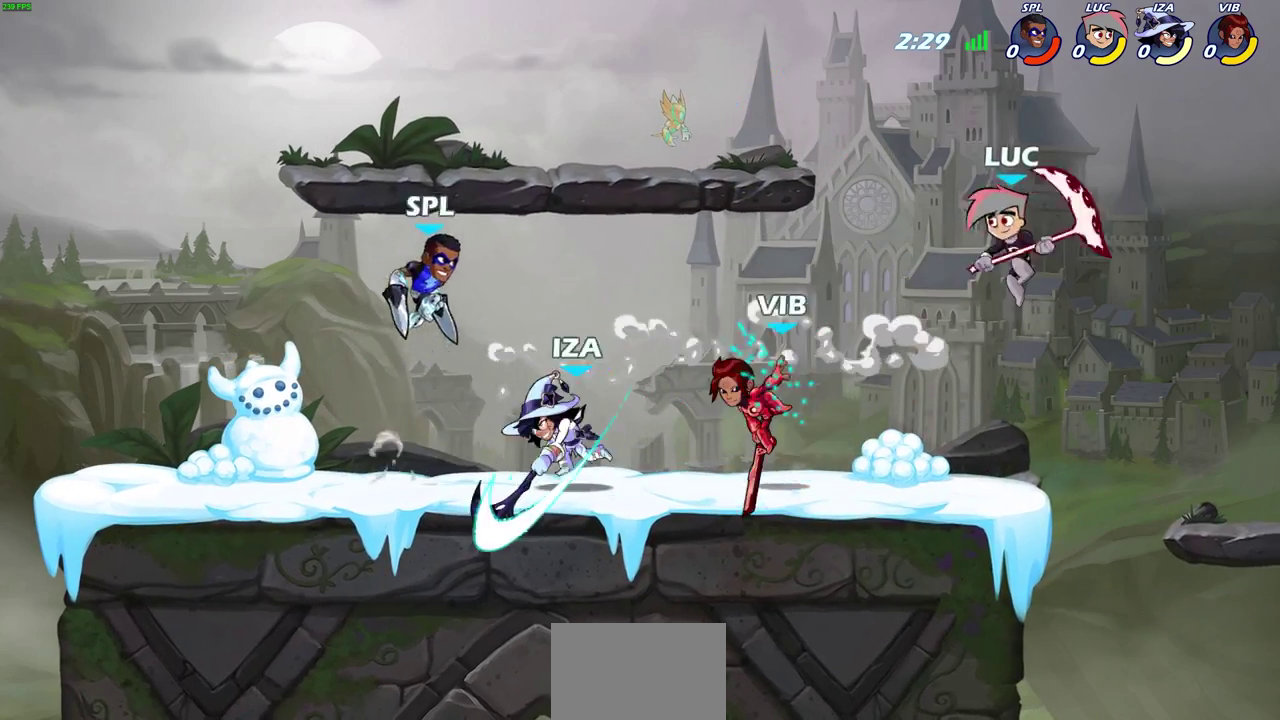
{"dt_ms": 400, "buttons": [], "left_stick": "center", "right_stick": "center", "events": [[17, "SQUARE", "down"], [117, "SQUARE", "up"], [150, "left_stick", "left"], [250, "left_stick", "up-right"], [300, "left_stick", "center"]]}
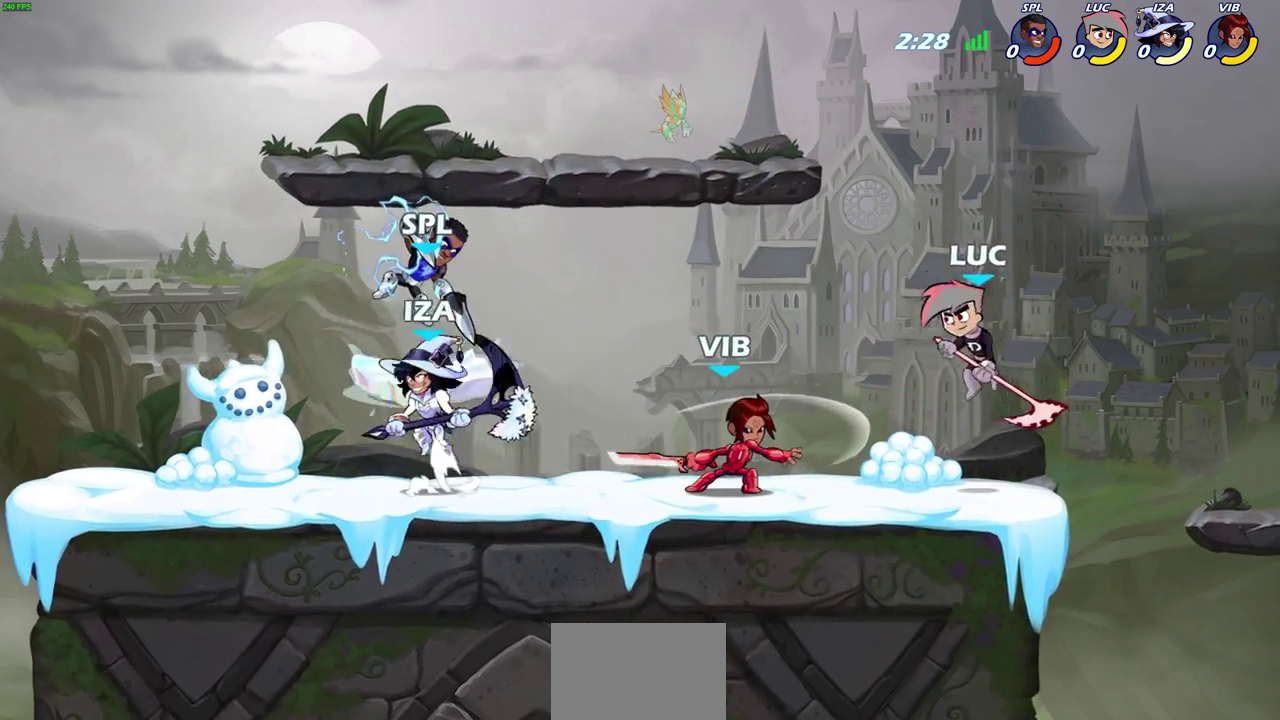
{"dt_ms": 300, "buttons": [], "left_stick": "left", "right_stick": "center", "events": [[300, "left_stick", "left"]]}
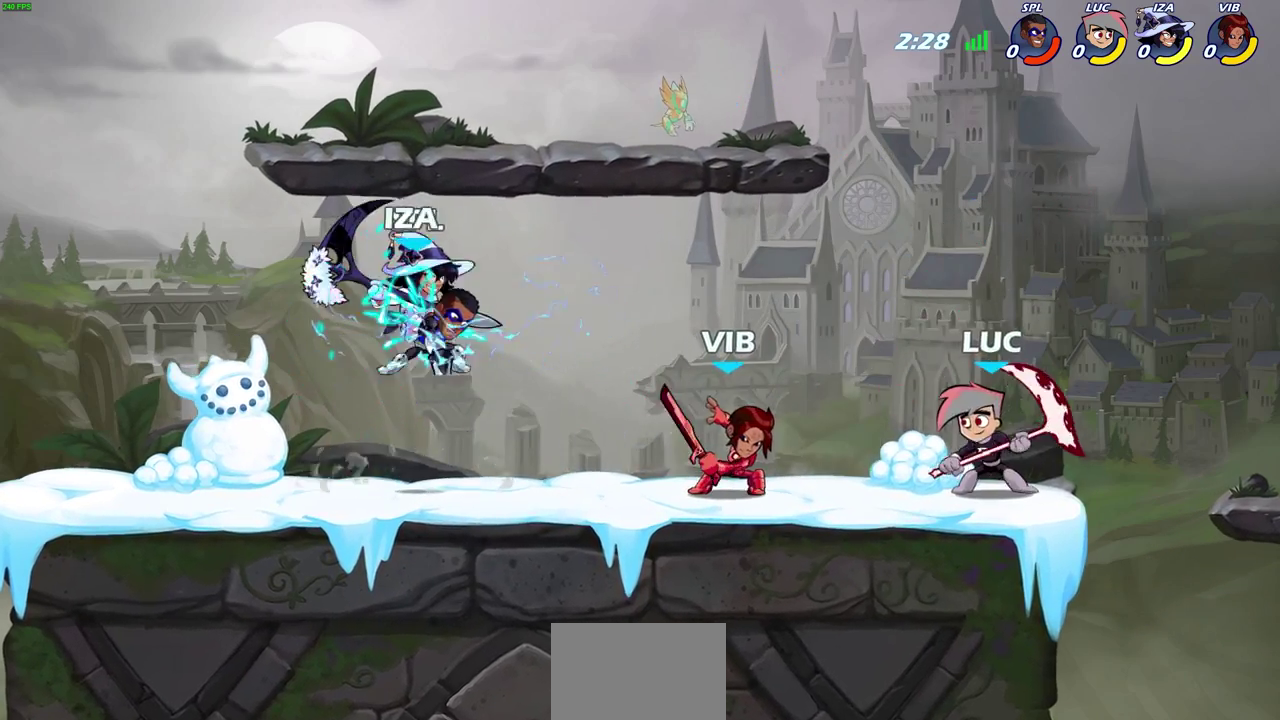
{"dt_ms": 800, "buttons": ["SQUARE"], "left_stick": "left", "right_stick": "center", "events": [[50, "R2", "down"], [100, "SQUARE", "down"], [200, "R2", "up"], [200, "SQUARE", "up"], [517, "left_stick", "down-left"], [800, "SQUARE", "down"], [800, "left_stick", "left"]]}
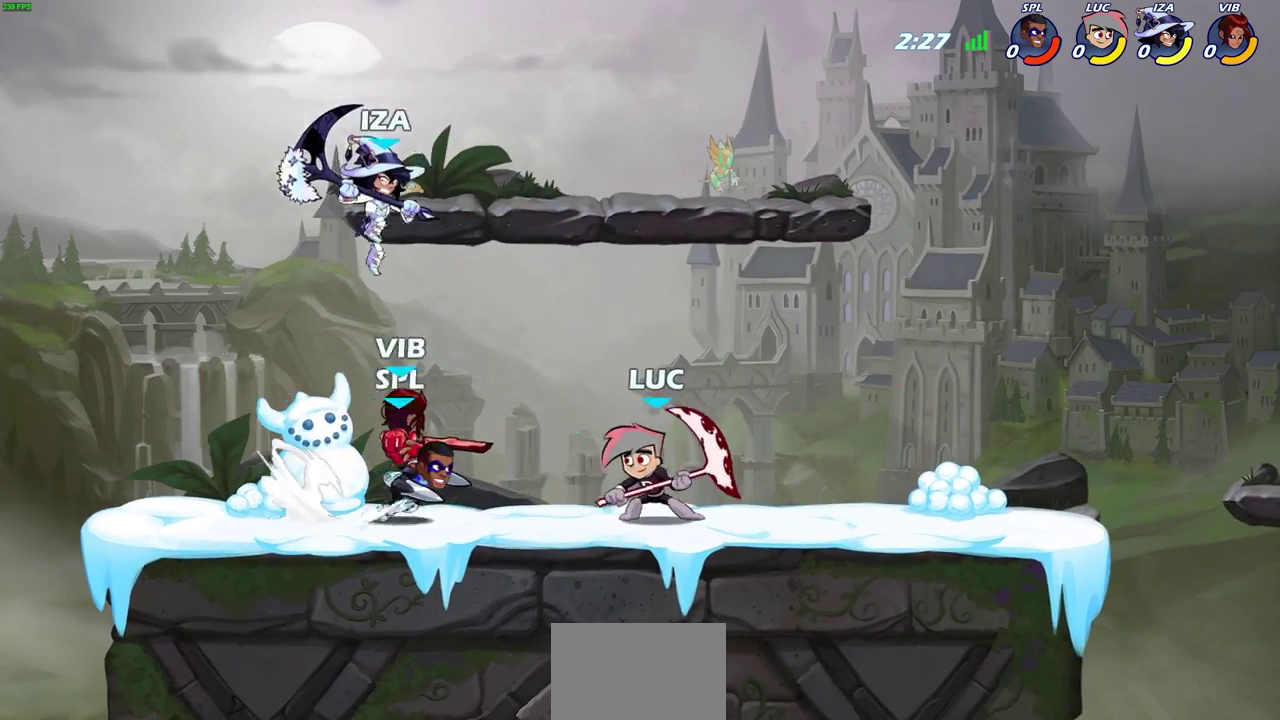
{"dt_ms": 400, "buttons": [], "left_stick": "left", "right_stick": "center", "events": [[83, "SQUARE", "up"]]}
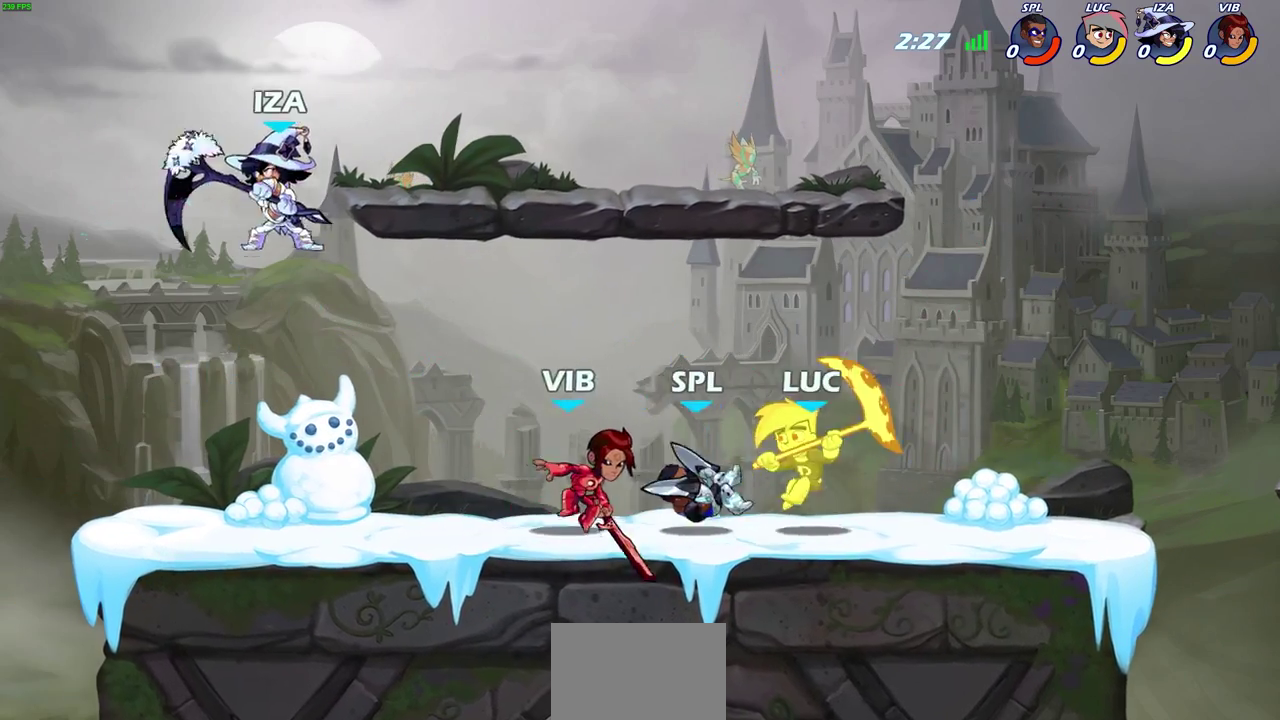
{"dt_ms": 300, "buttons": ["CROSS", "R2"], "left_stick": "right", "right_stick": "center", "events": [[67, "left_stick", "right"], [233, "CROSS", "down"], [283, "R2", "down"]]}
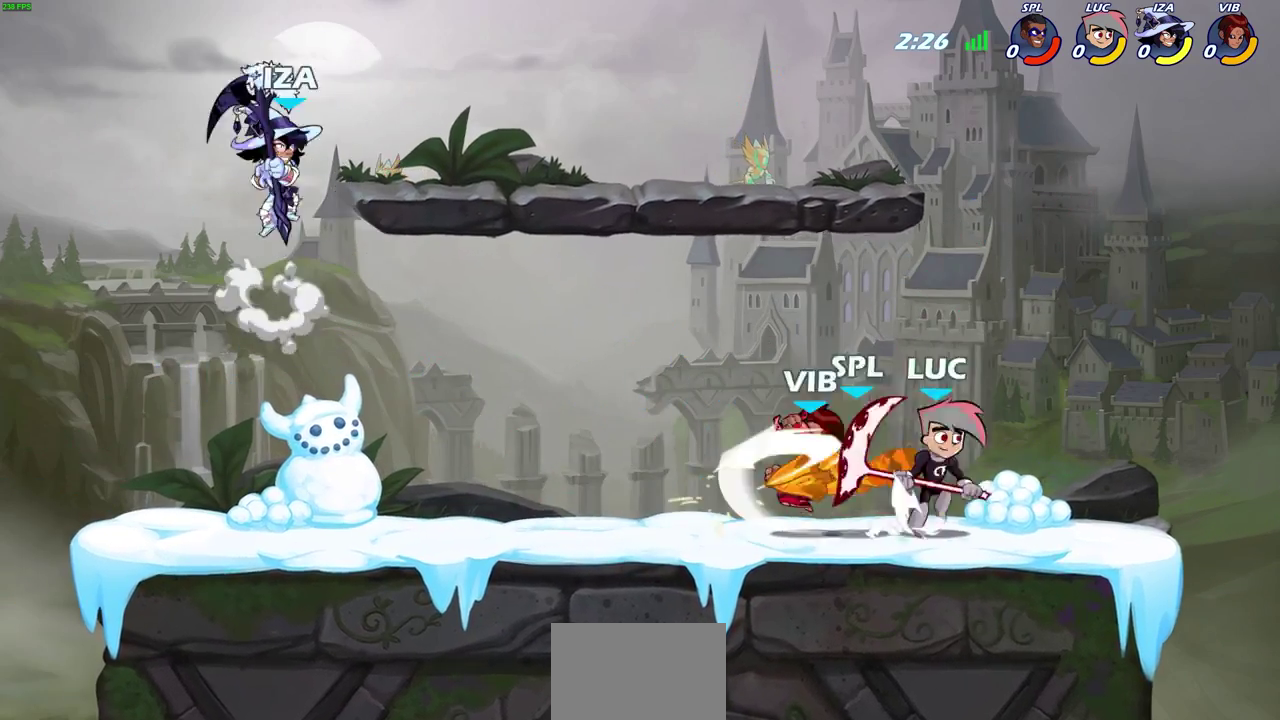
{"dt_ms": 900, "buttons": [], "left_stick": "center", "right_stick": "center", "events": [[33, "left_stick", "up-right"], [200, "CROSS", "up"], [200, "R2", "up"], [383, "left_stick", "up-left"], [467, "CIRCLE", "down"], [467, "left_stick", "center"], [567, "CIRCLE", "up"]]}
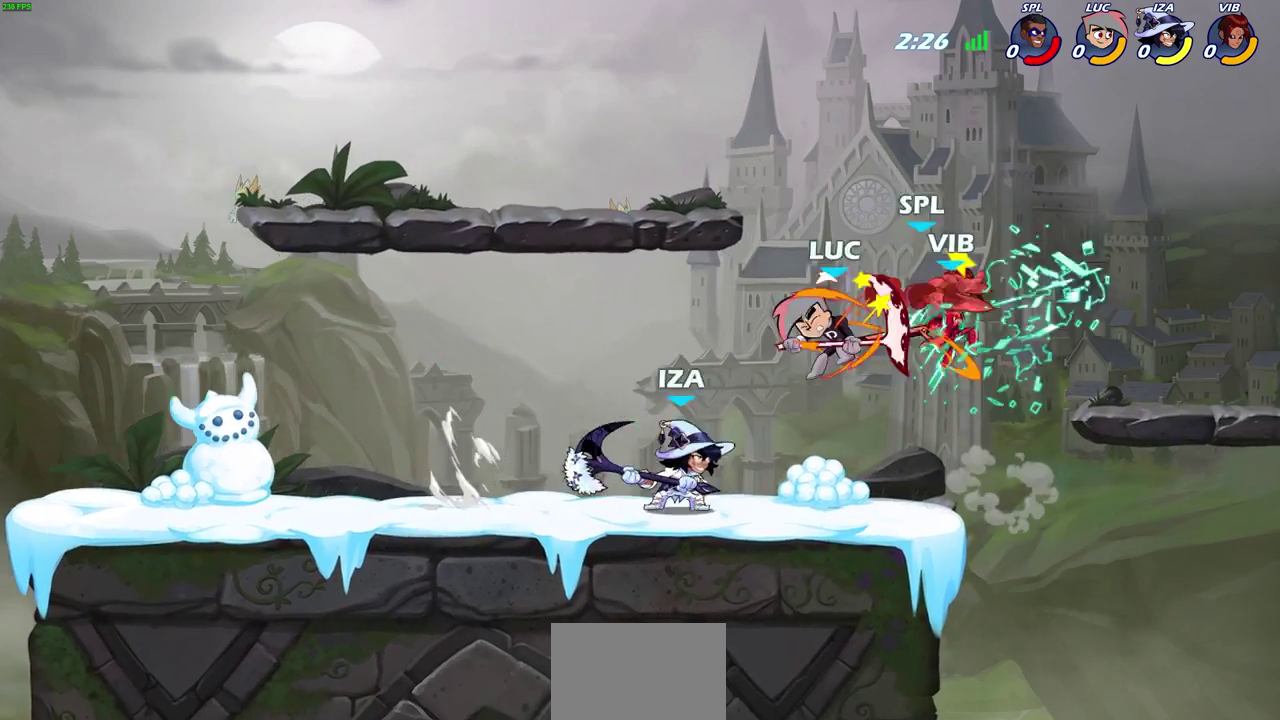
{"dt_ms": 300, "buttons": [], "left_stick": "center", "right_stick": "center", "events": []}
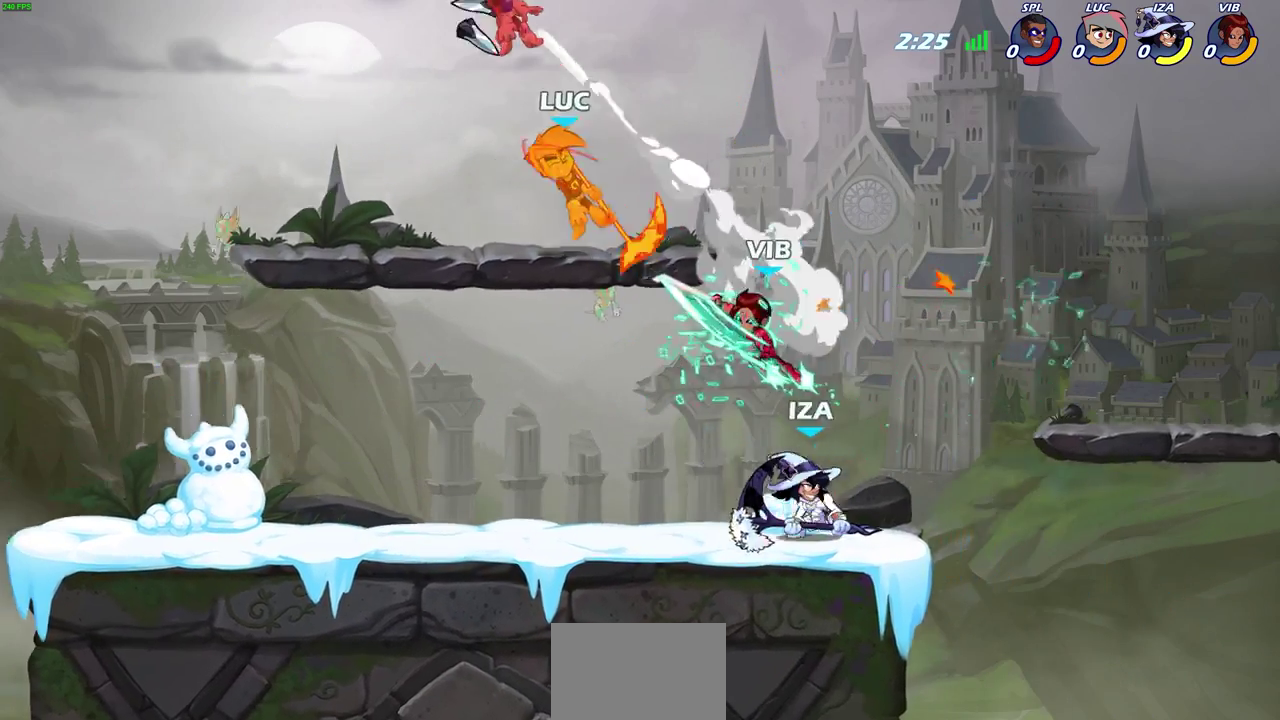
{"dt_ms": 400, "buttons": [], "left_stick": "right", "right_stick": "center", "events": [[383, "left_stick", "right"]]}
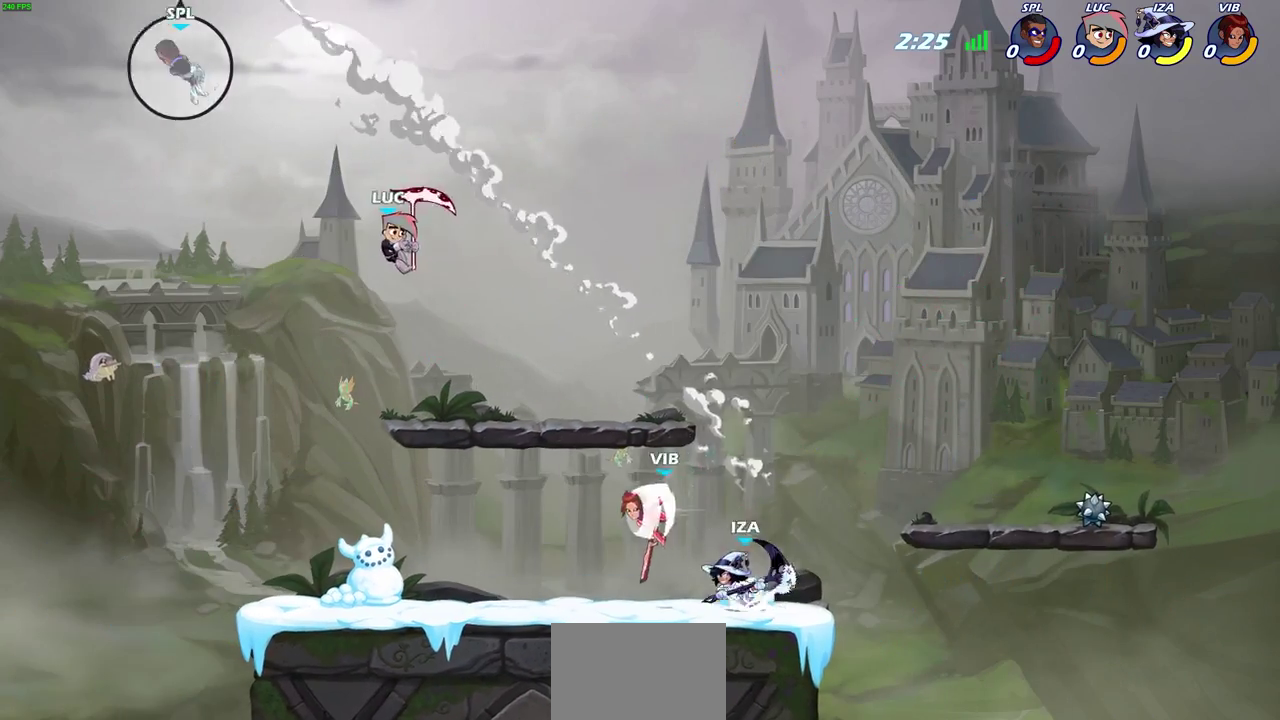
{"dt_ms": 700, "buttons": [], "left_stick": "right", "right_stick": "center", "events": []}
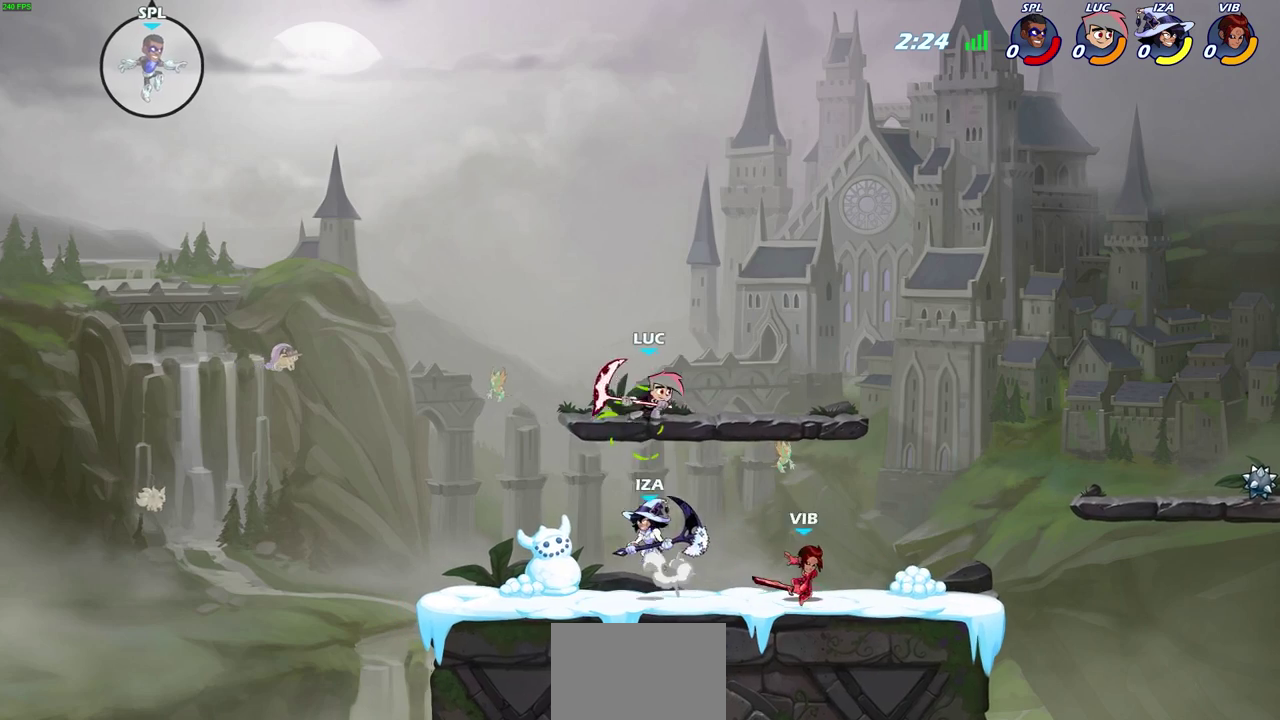
{"dt_ms": 400, "buttons": [], "left_stick": "left", "right_stick": "center", "events": [[183, "left_stick", "left"]]}
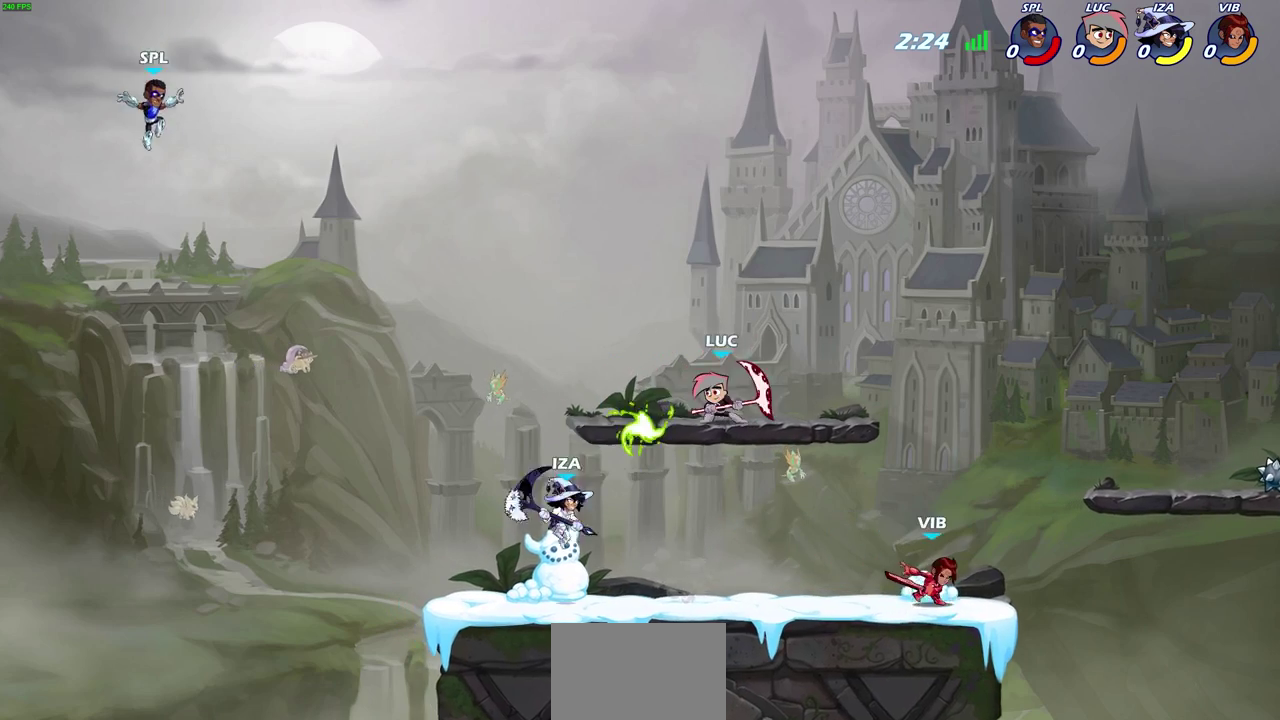
{"dt_ms": 300, "buttons": [], "left_stick": "left", "right_stick": "center", "events": []}
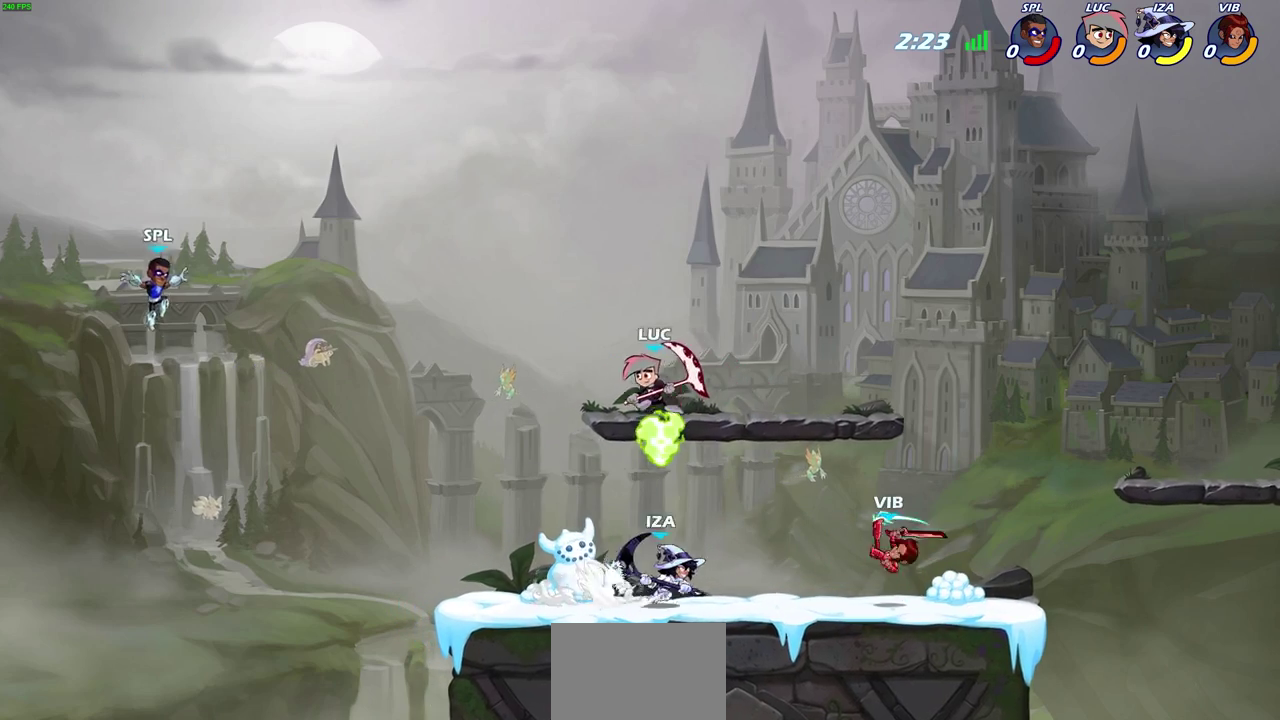
{"dt_ms": 700, "buttons": ["CIRCLE"], "left_stick": "left", "right_stick": "center", "events": [[17, "R2", "down"], [50, "CIRCLE", "down"], [150, "R2", "up"]]}
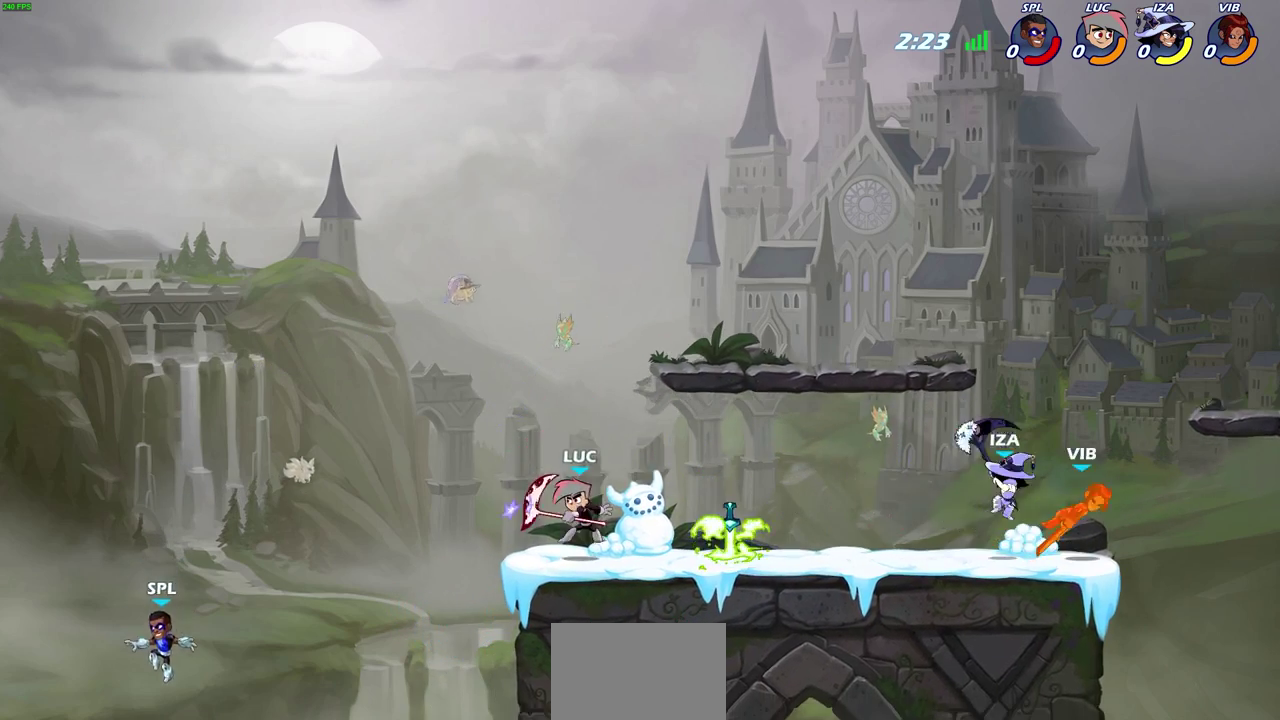
{"dt_ms": 500, "buttons": [], "left_stick": "center", "right_stick": "center", "events": [[67, "CIRCLE", "up"], [83, "left_stick", "center"]]}
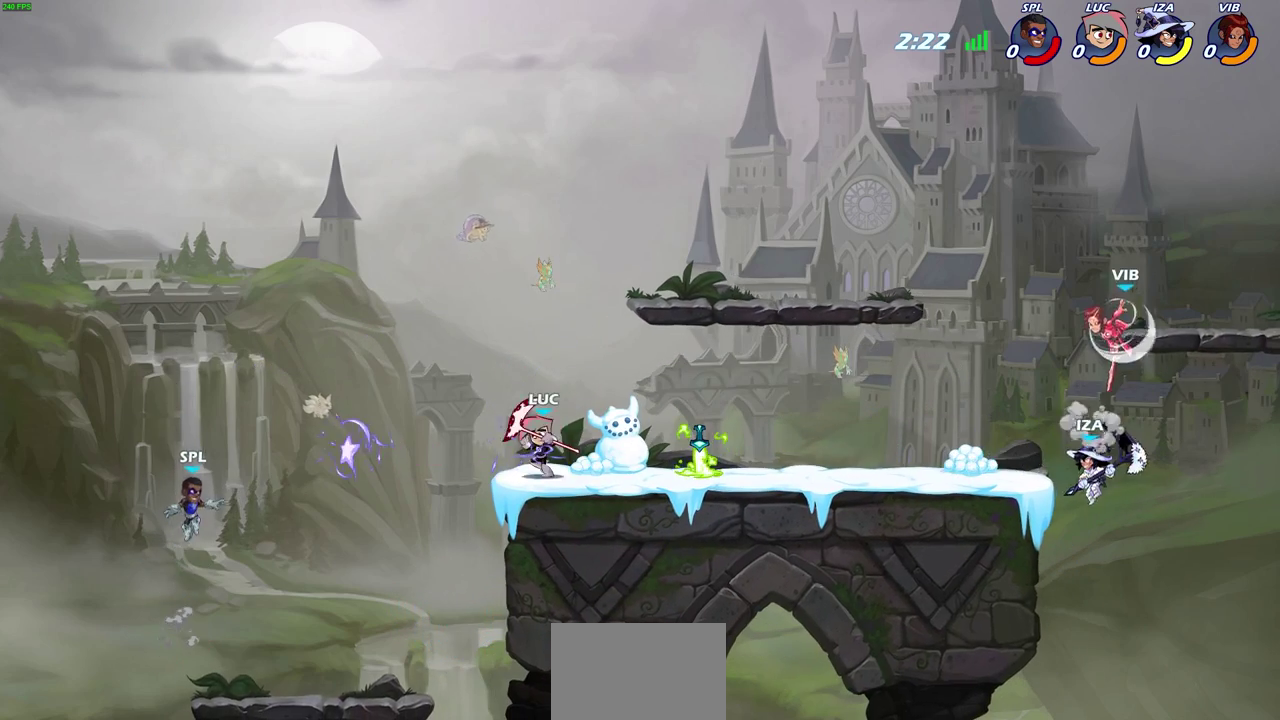
{"dt_ms": 400, "buttons": ["CIRCLE", "R2"], "left_stick": "down-left", "right_stick": "center", "events": [[183, "left_stick", "left"], [283, "R2", "down"], [300, "CROSS", "down"], [300, "left_stick", "down-left"], [350, "CIRCLE", "down"], [383, "CROSS", "up"]]}
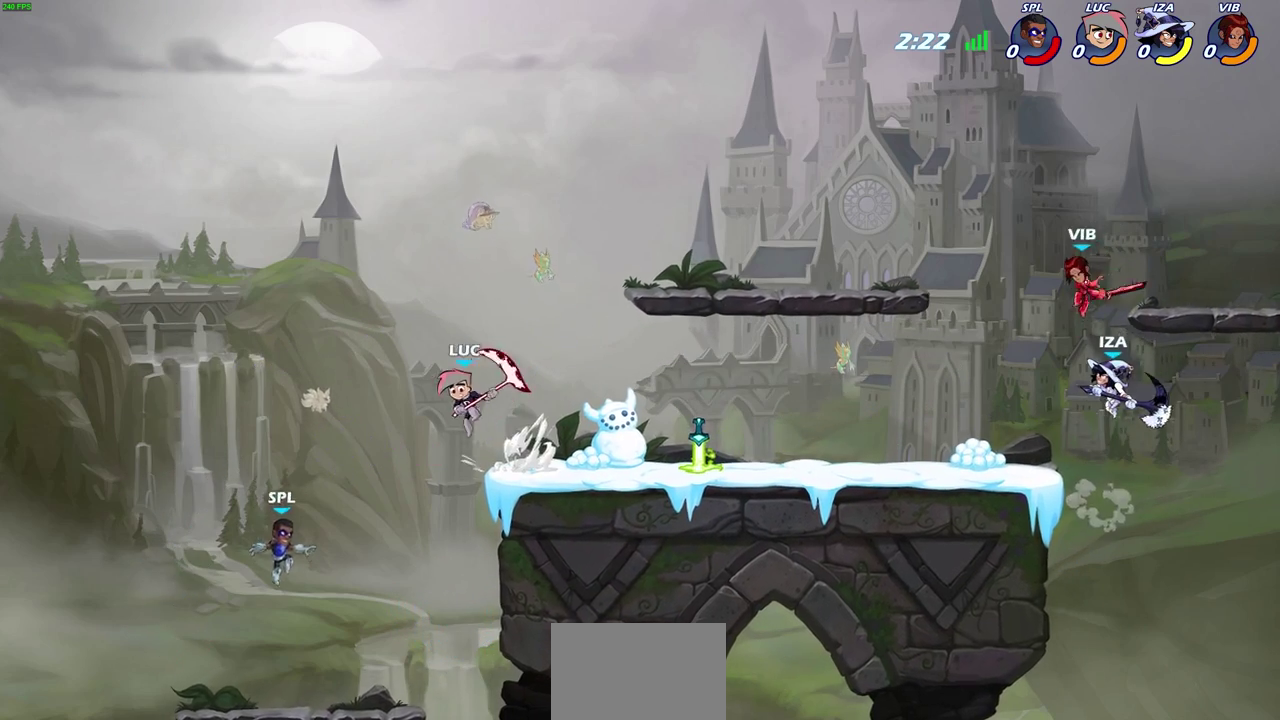
{"dt_ms": 700, "buttons": [], "left_stick": "center", "right_stick": "center", "events": [[33, "R2", "up"], [83, "left_stick", "down"], [450, "CIRCLE", "up"], [483, "left_stick", "center"]]}
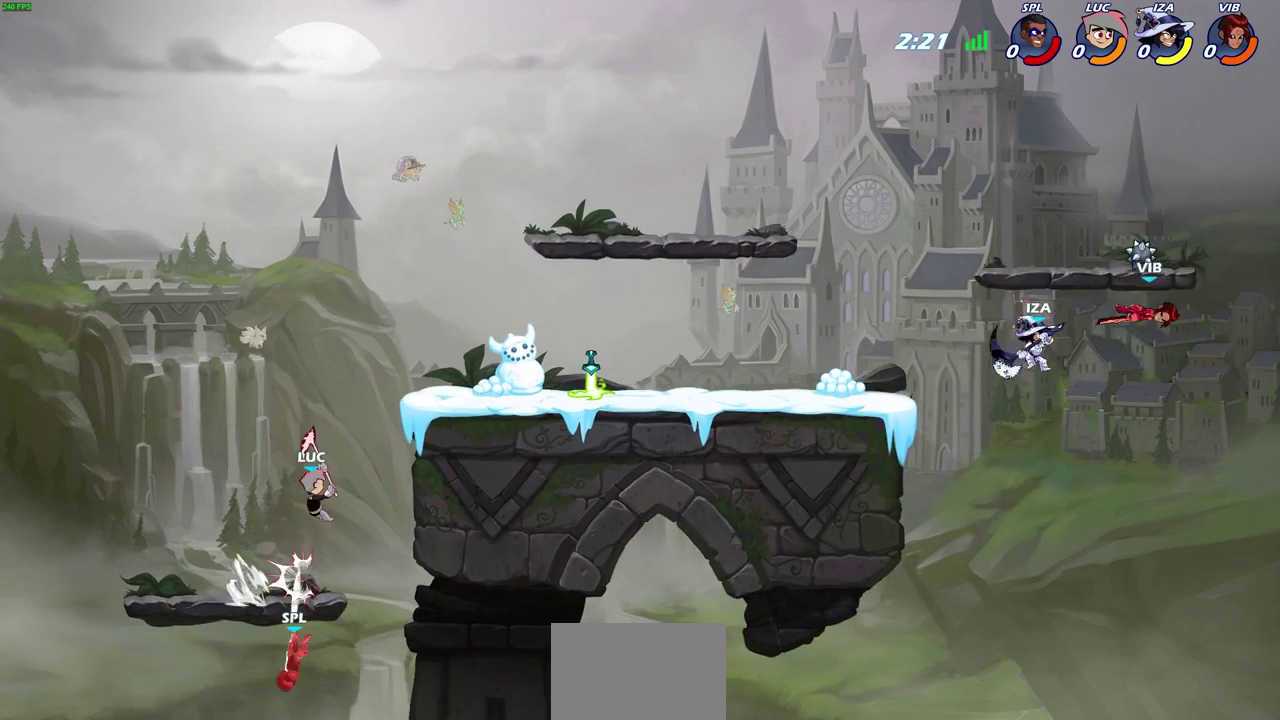
{"dt_ms": 600, "buttons": [], "left_stick": "right", "right_stick": "center", "events": [[400, "CROSS", "down"], [417, "left_stick", "right"], [550, "CROSS", "up"]]}
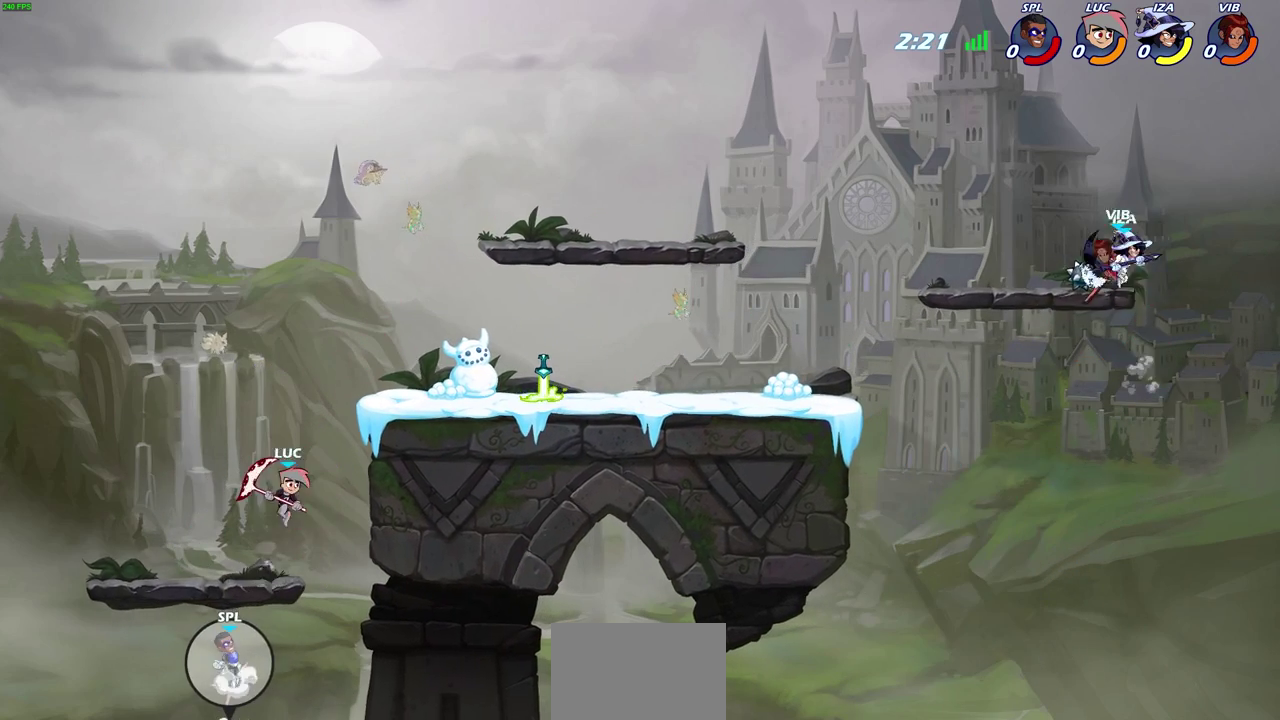
{"dt_ms": 300, "buttons": [], "left_stick": "left", "right_stick": "center", "events": [[83, "left_stick", "center"], [217, "left_stick", "left"]]}
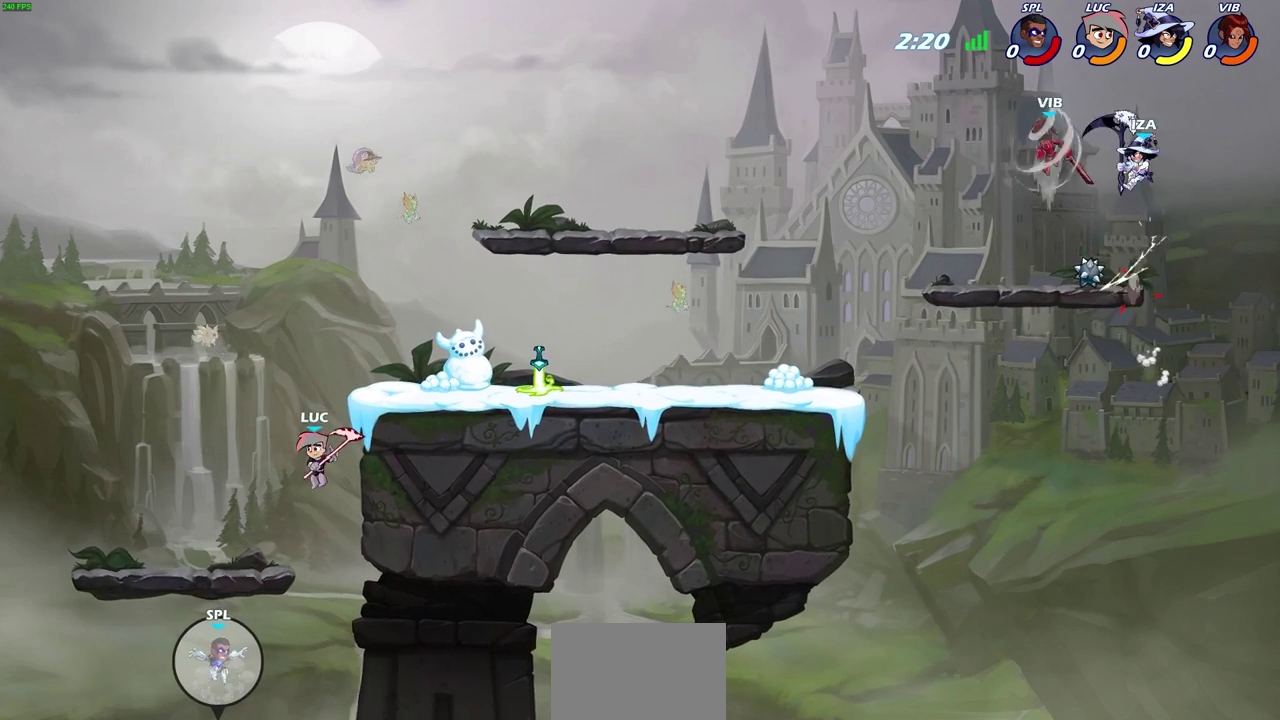
{"dt_ms": 500, "buttons": ["CROSS"], "left_stick": "up-right", "right_stick": "center", "events": [[267, "left_stick", "up-left"], [383, "left_stick", "up-right"], [467, "CROSS", "down"]]}
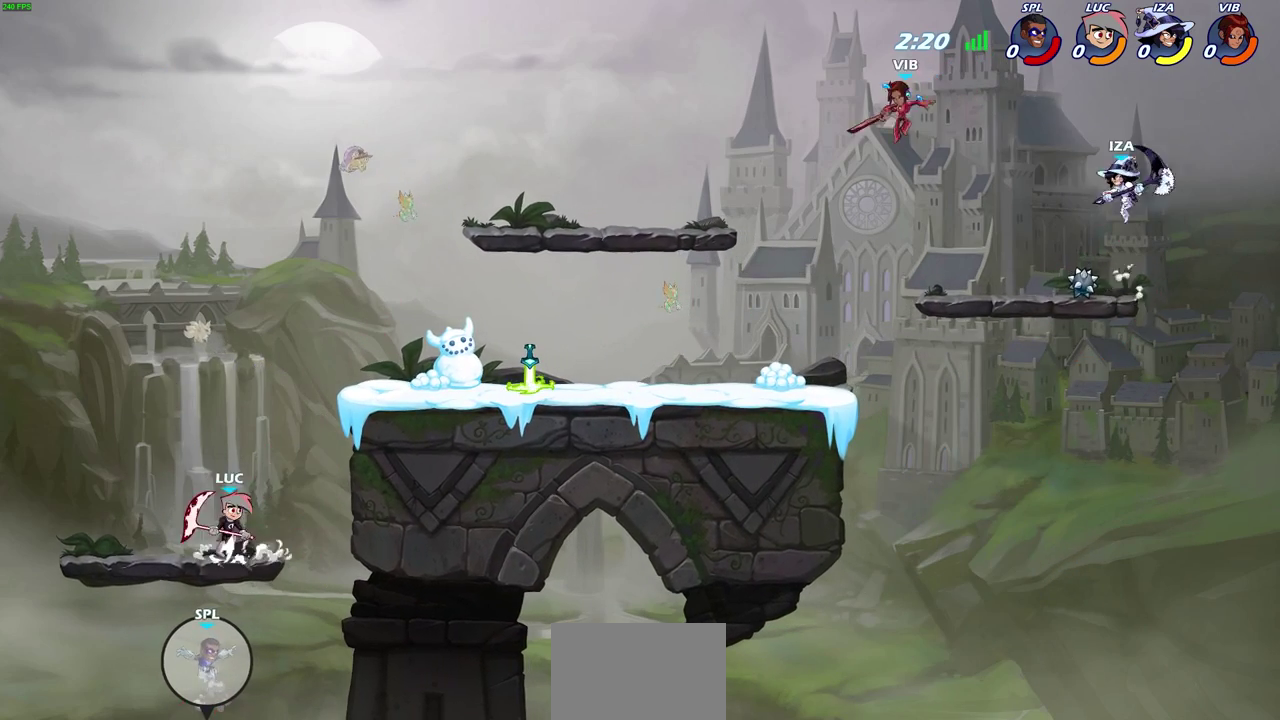
{"dt_ms": 400, "buttons": [], "left_stick": "left", "right_stick": "center", "events": [[167, "CROSS", "up"], [167, "left_stick", "center"], [317, "left_stick", "left"]]}
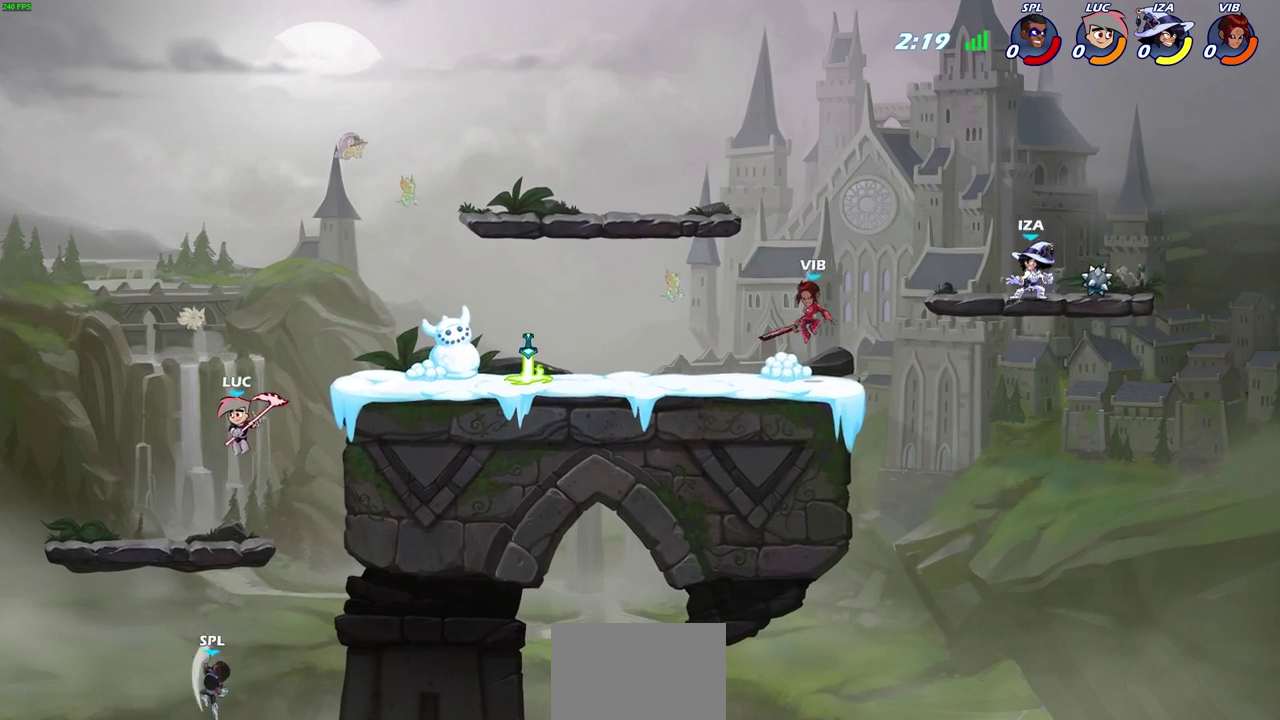
{"dt_ms": 600, "buttons": ["CROSS"], "left_stick": "center", "right_stick": "center", "events": [[67, "left_stick", "center"], [567, "CROSS", "down"]]}
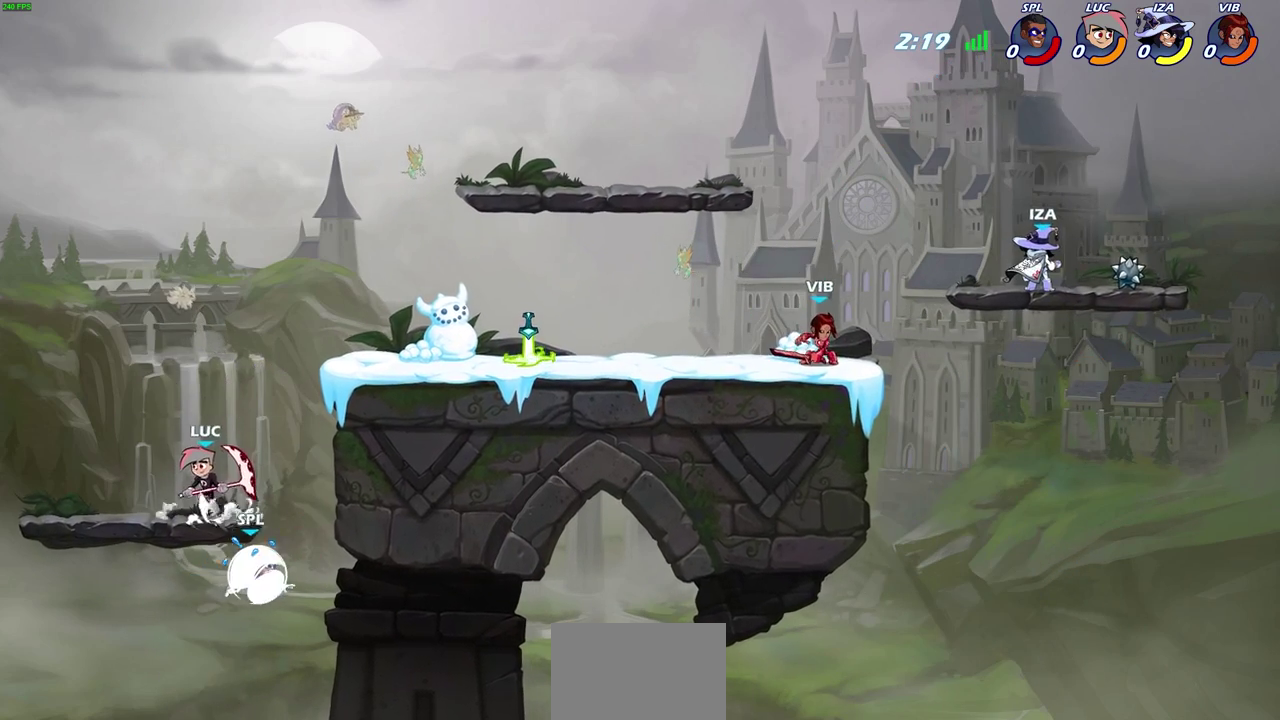
{"dt_ms": 600, "buttons": ["CROSS"], "left_stick": "right", "right_stick": "center", "events": [[50, "left_stick", "right"], [133, "CROSS", "up"], [383, "left_stick", "center"], [567, "CROSS", "down"], [600, "left_stick", "right"]]}